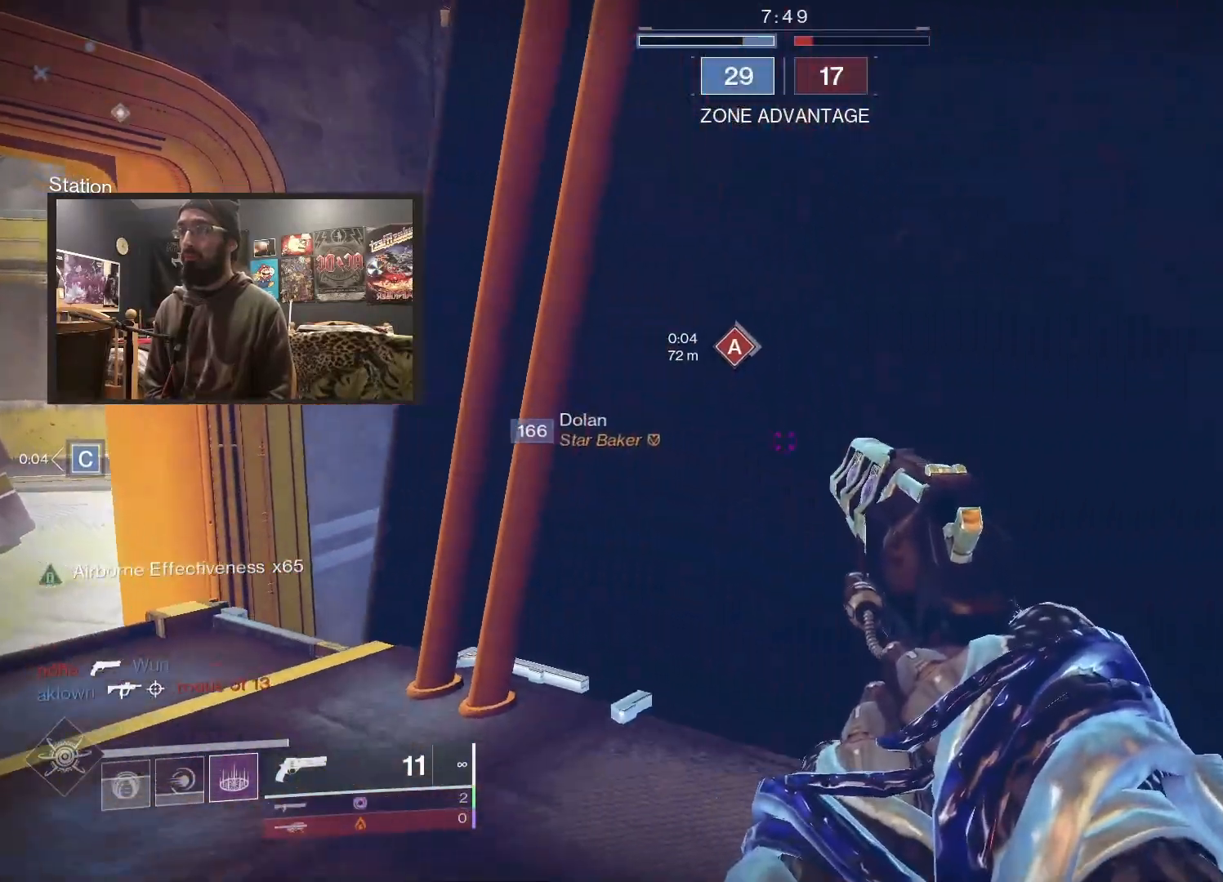
Gameplay with a controller (Xbox layout); each line is a JSON object with the inputs held at the frame after it. "events" lists button and stick changes between this image and that frame as [ms after this image, input, new state], when the widget could be followed in between.
{"buttons": [], "left_stick": "center", "right_stick": "center", "events": [[133, "left_stick", "center"], [150, "B", "up"]]}
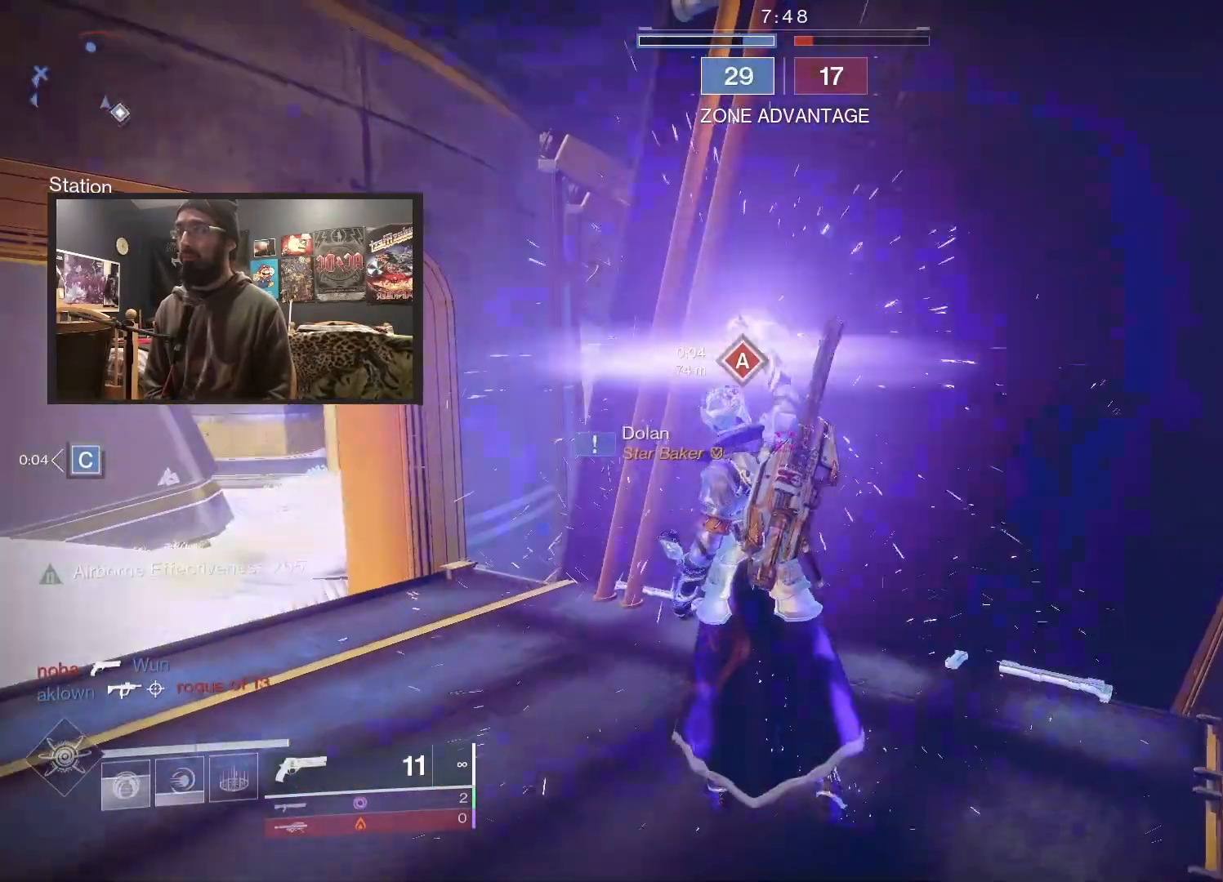
{"buttons": [], "left_stick": "left", "right_stick": "center", "events": [[500, "left_stick", "left"]]}
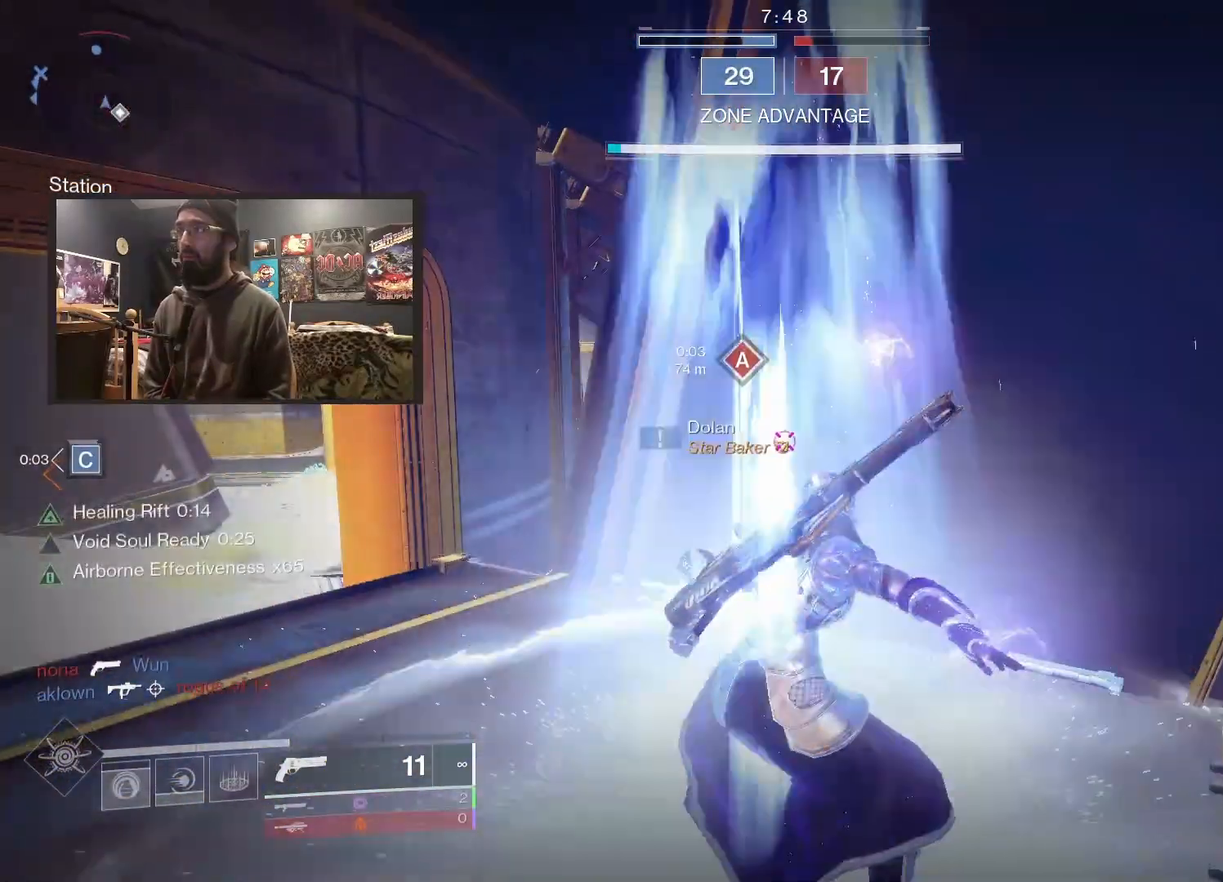
{"buttons": [], "left_stick": "left", "right_stick": "center", "events": []}
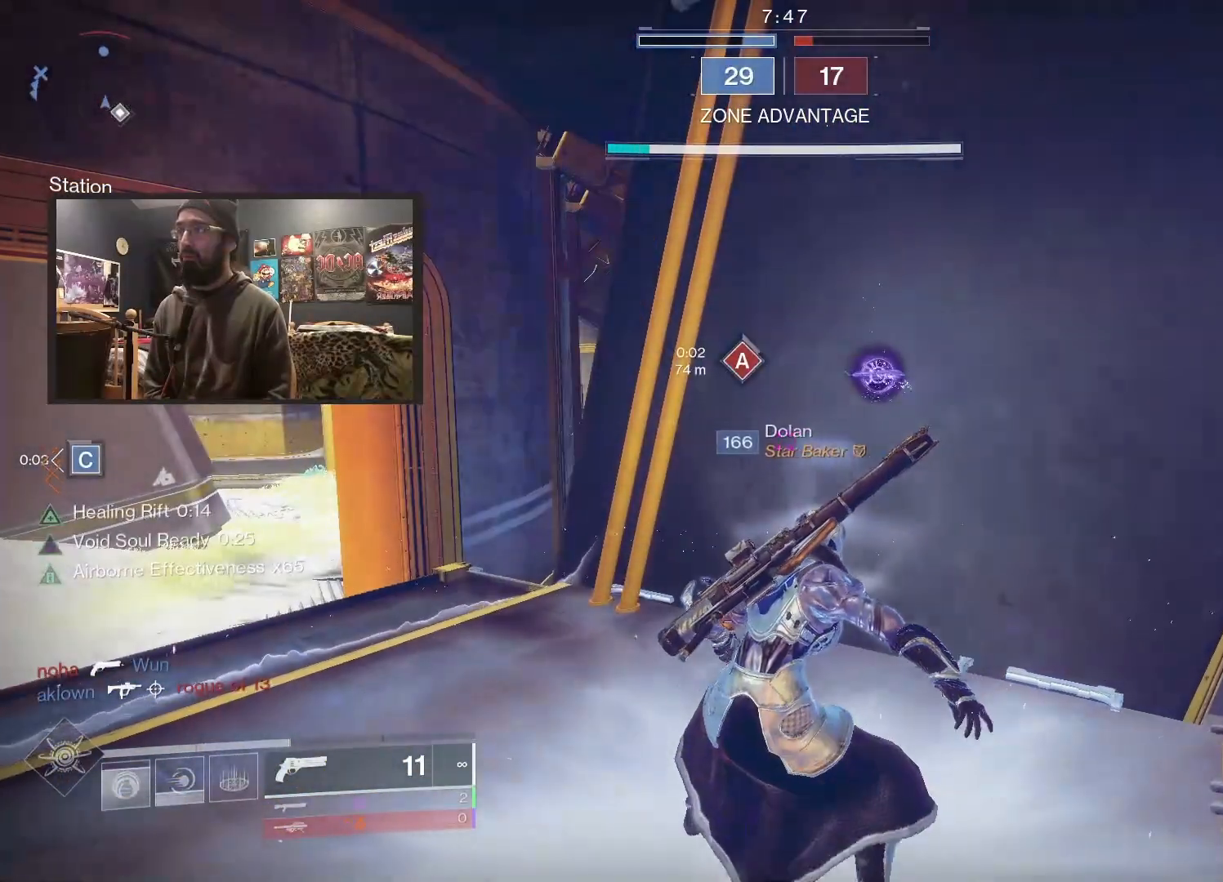
{"buttons": [], "left_stick": "left", "right_stick": "center", "events": [[400, "right_stick", "left"], [483, "right_stick", "center"]]}
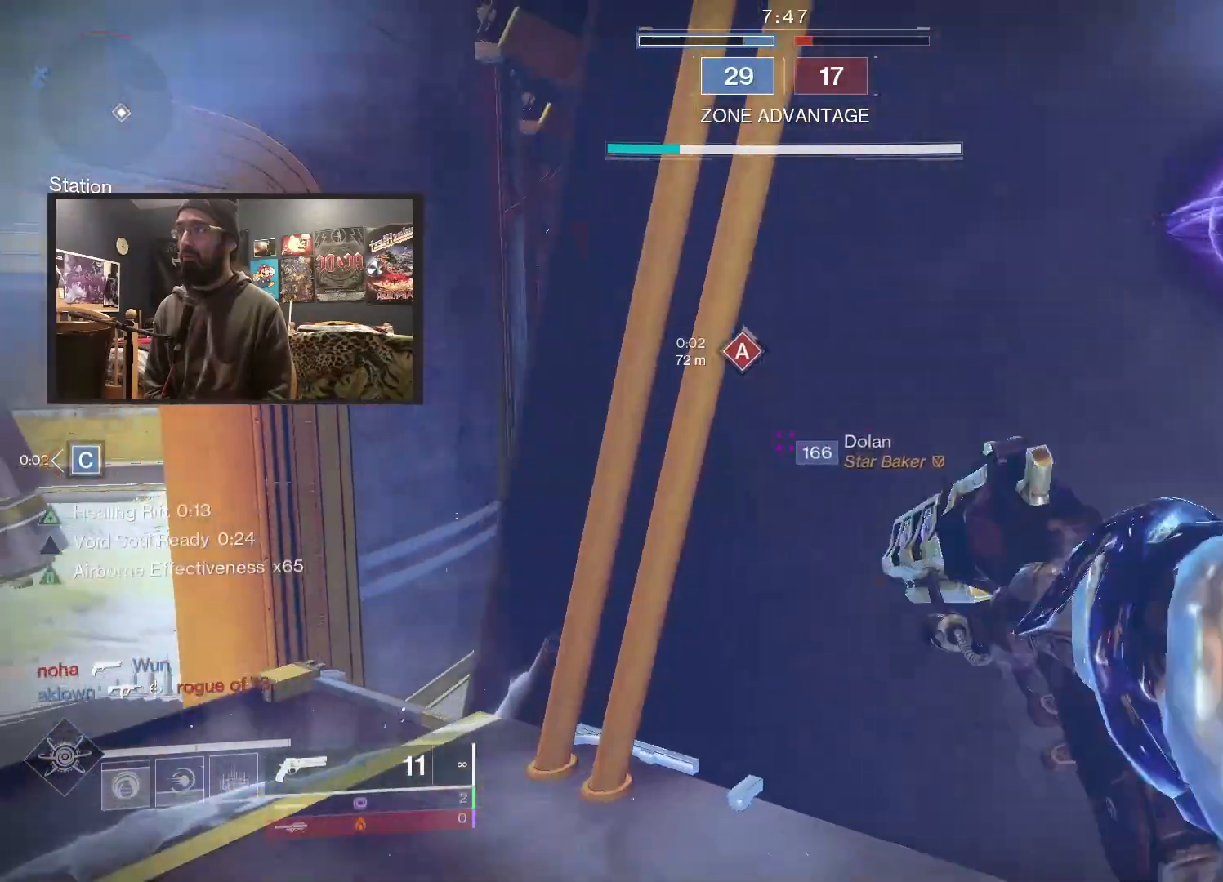
{"buttons": ["L2"], "left_stick": "left", "right_stick": "right", "events": [[267, "right_stick", "right"], [300, "L2", "down"]]}
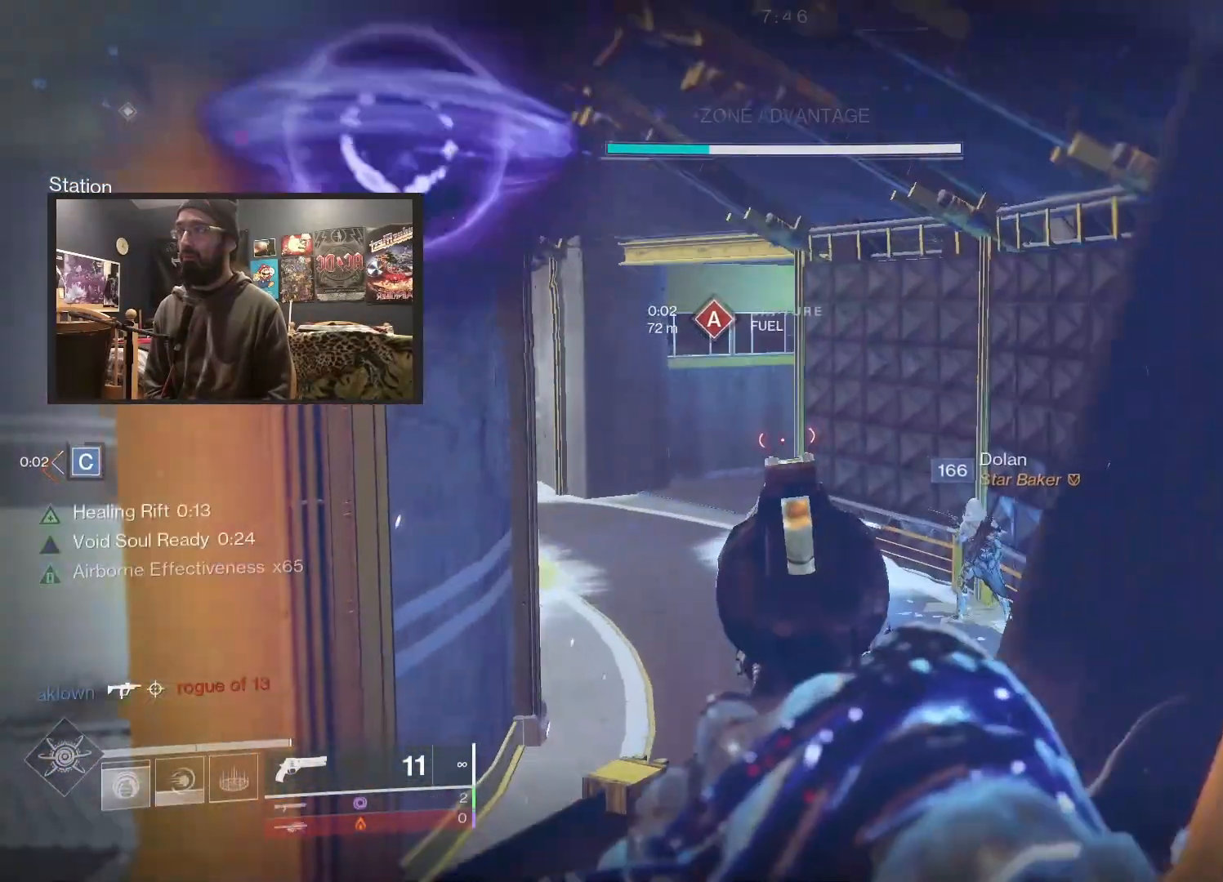
{"buttons": ["L2"], "left_stick": "center", "right_stick": "down-right", "events": [[83, "left_stick", "up-left"], [133, "right_stick", "down-right"], [250, "left_stick", "up"], [500, "left_stick", "center"]]}
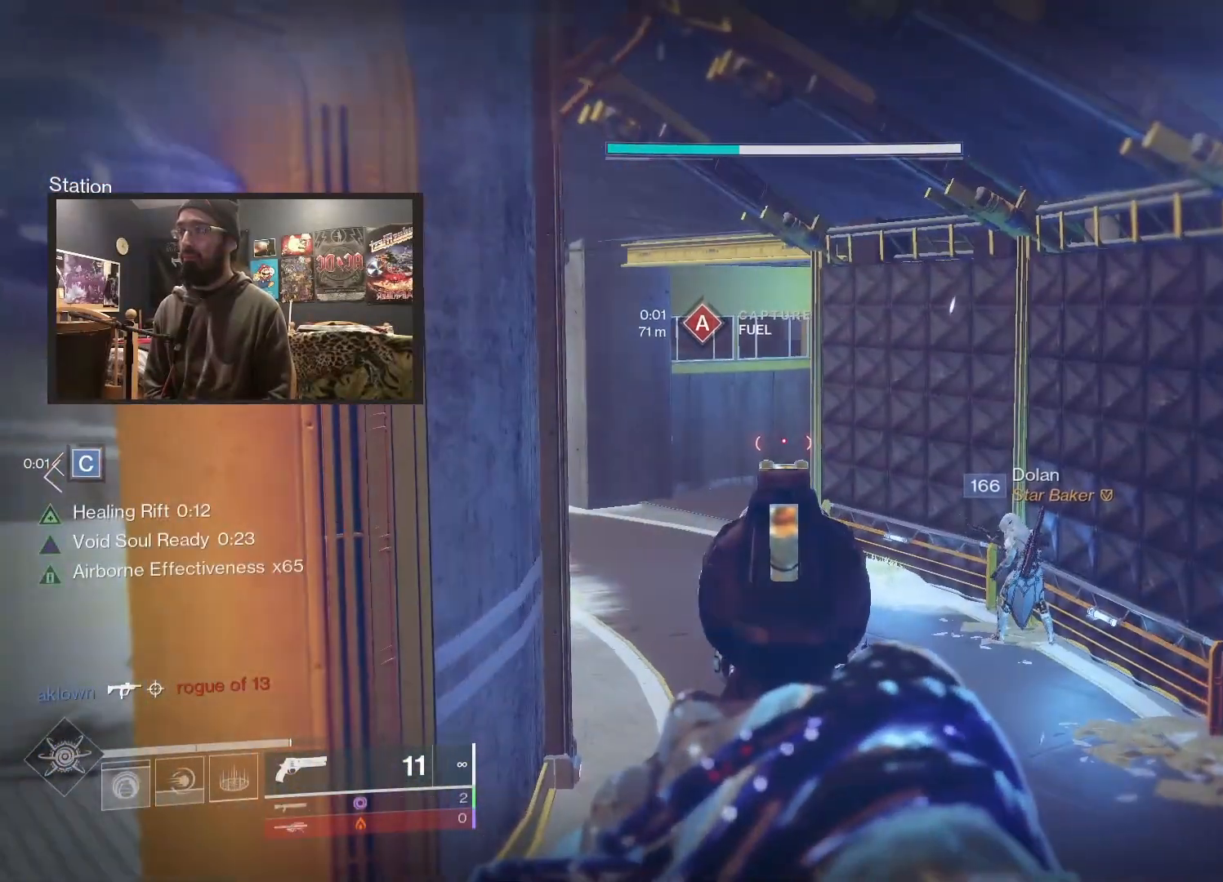
{"buttons": ["L2"], "left_stick": "center", "right_stick": "center", "events": [[83, "right_stick", "center"]]}
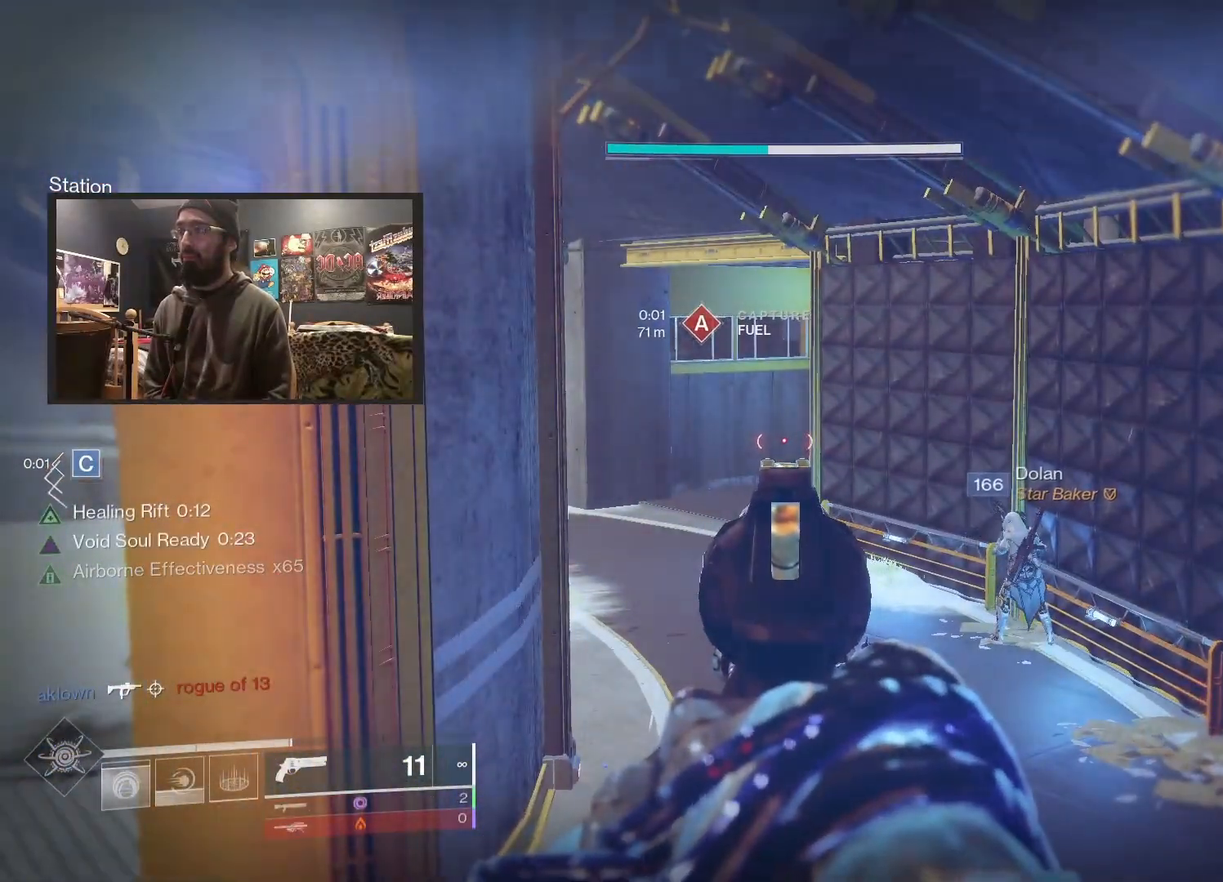
{"buttons": [], "left_stick": "down-left", "right_stick": "center", "events": [[83, "left_stick", "right"], [100, "L2", "up"], [100, "right_stick", "left"], [317, "right_stick", "center"], [350, "left_stick", "down-left"]]}
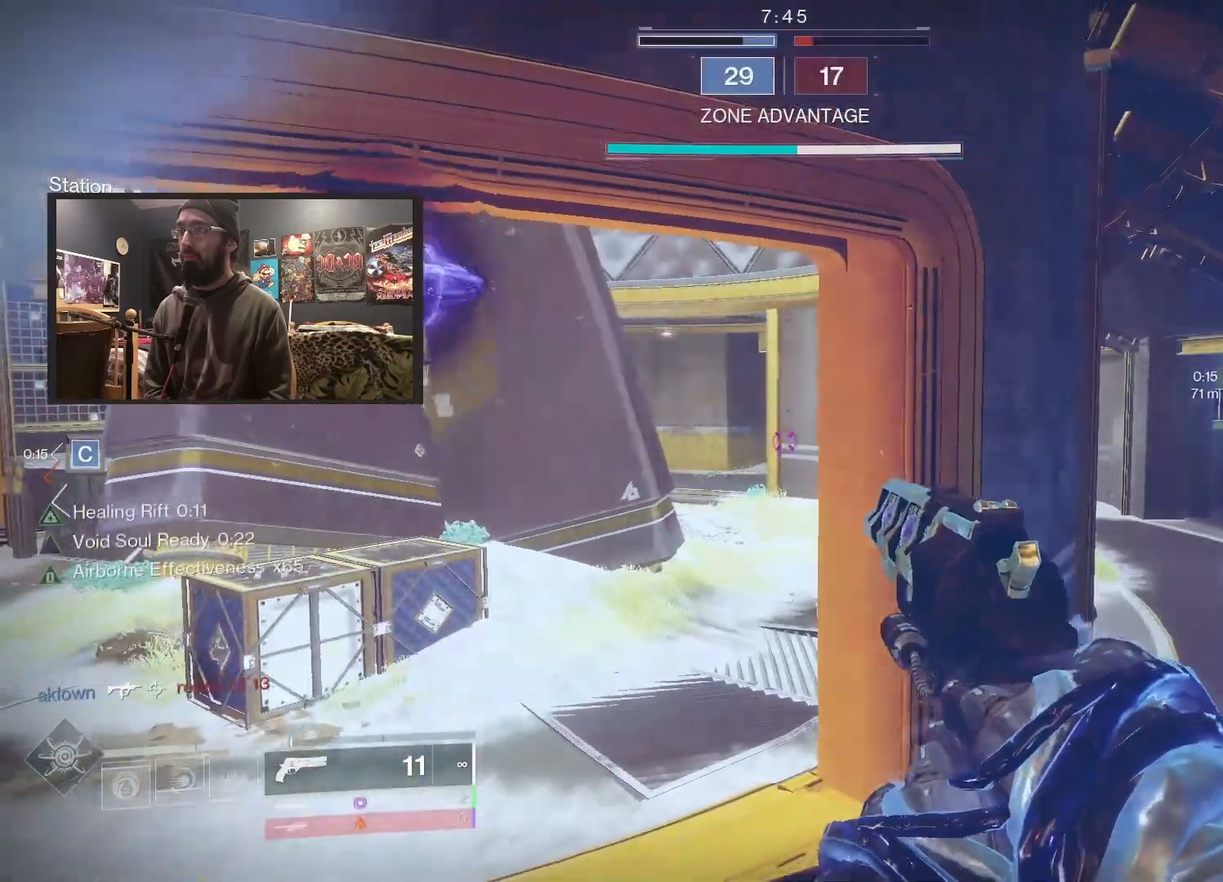
{"buttons": [], "left_stick": "right", "right_stick": "left", "events": [[133, "right_stick", "left"], [167, "left_stick", "center"], [217, "left_stick", "right"]]}
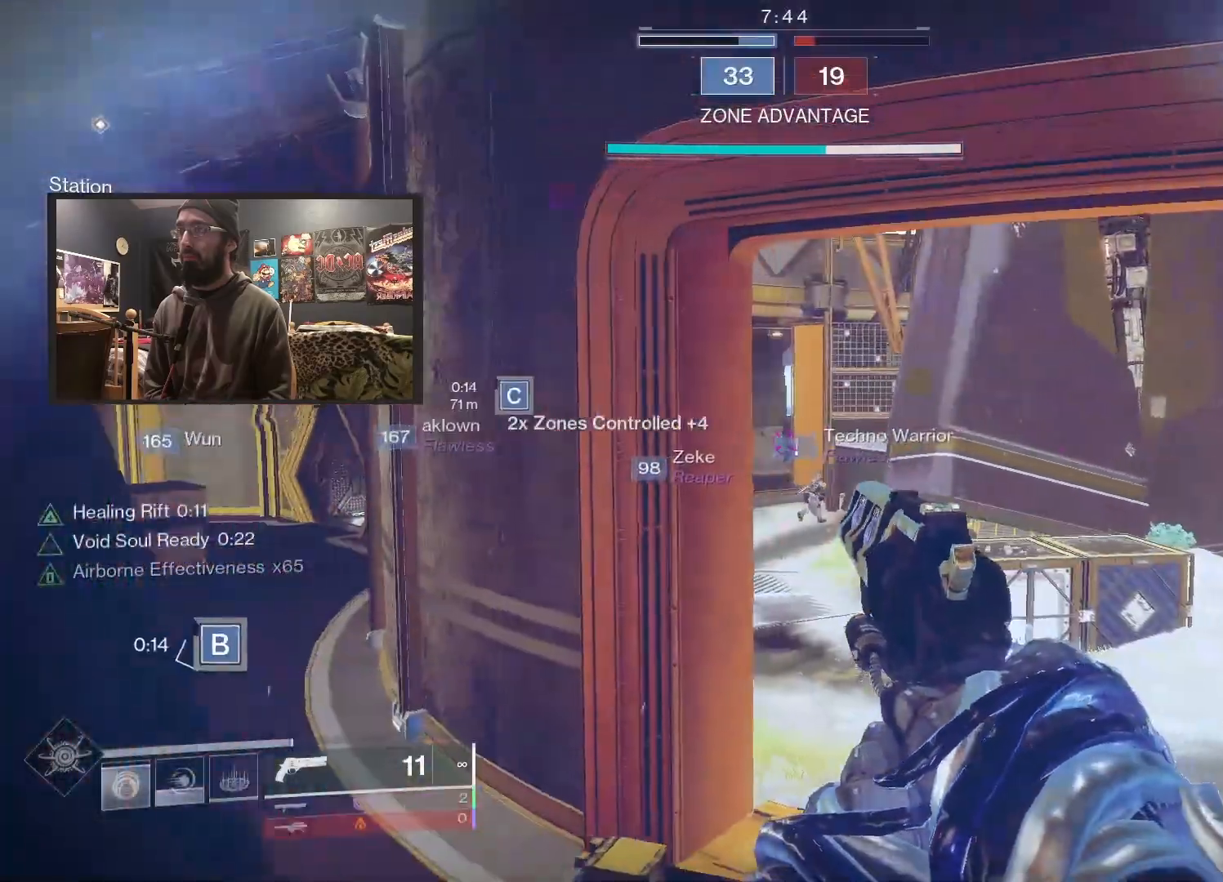
{"buttons": [], "left_stick": "left", "right_stick": "right", "events": [[200, "right_stick", "center"], [250, "left_stick", "center"], [333, "left_stick", "left"], [400, "right_stick", "right"]]}
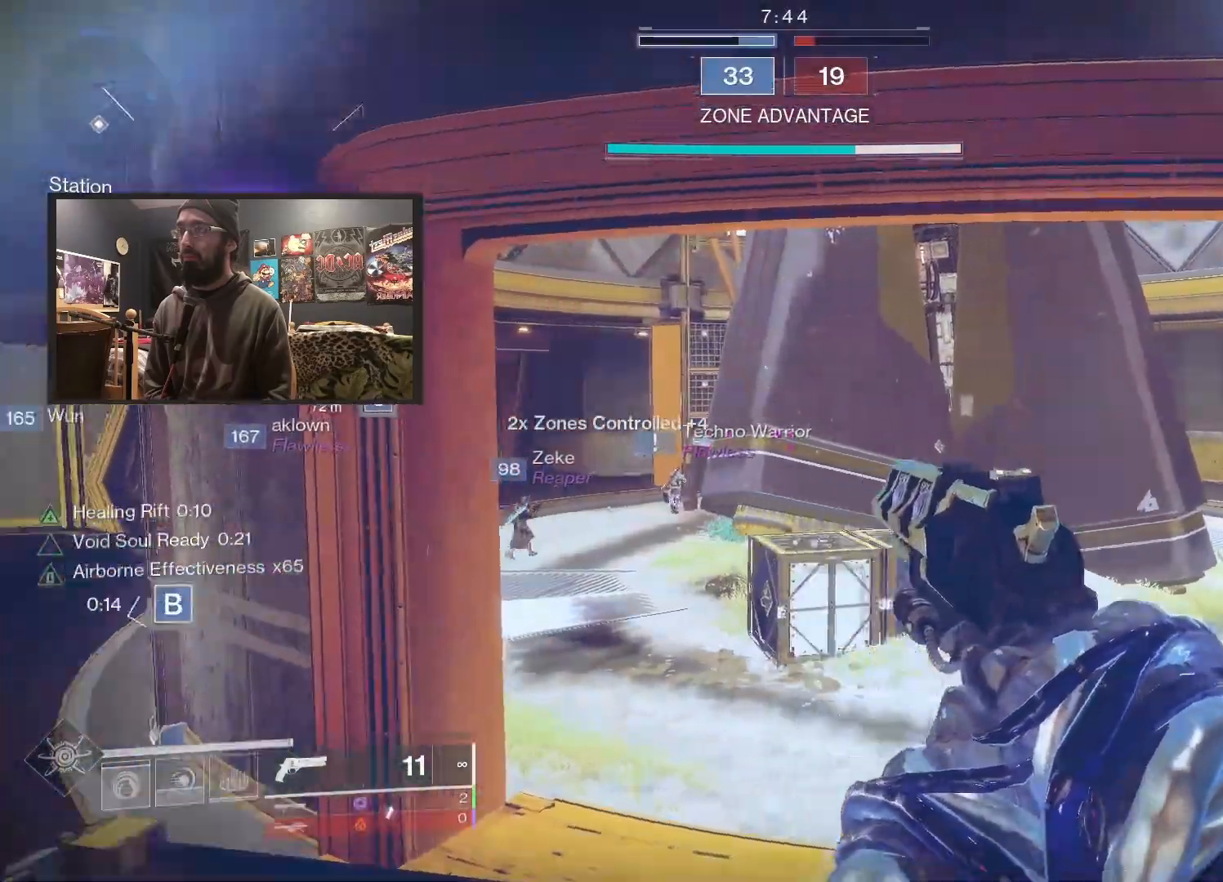
{"buttons": [], "left_stick": "up", "right_stick": "center", "events": [[67, "left_stick", "up-left"], [167, "left_stick", "up"], [200, "L3", "down"], [450, "right_stick", "center"], [467, "L3", "up"]]}
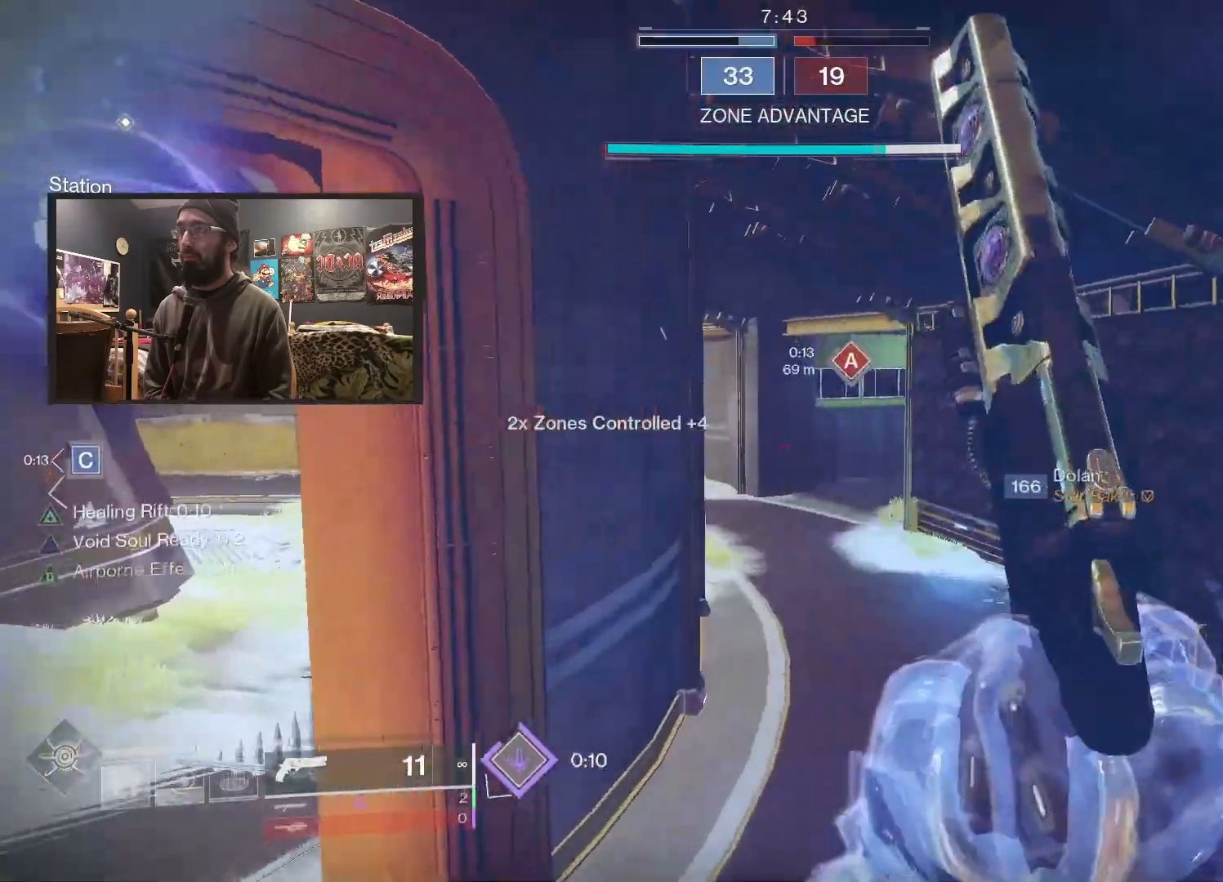
{"buttons": [], "left_stick": "up", "right_stick": "center", "events": [[17, "B", "down"], [150, "B", "up"]]}
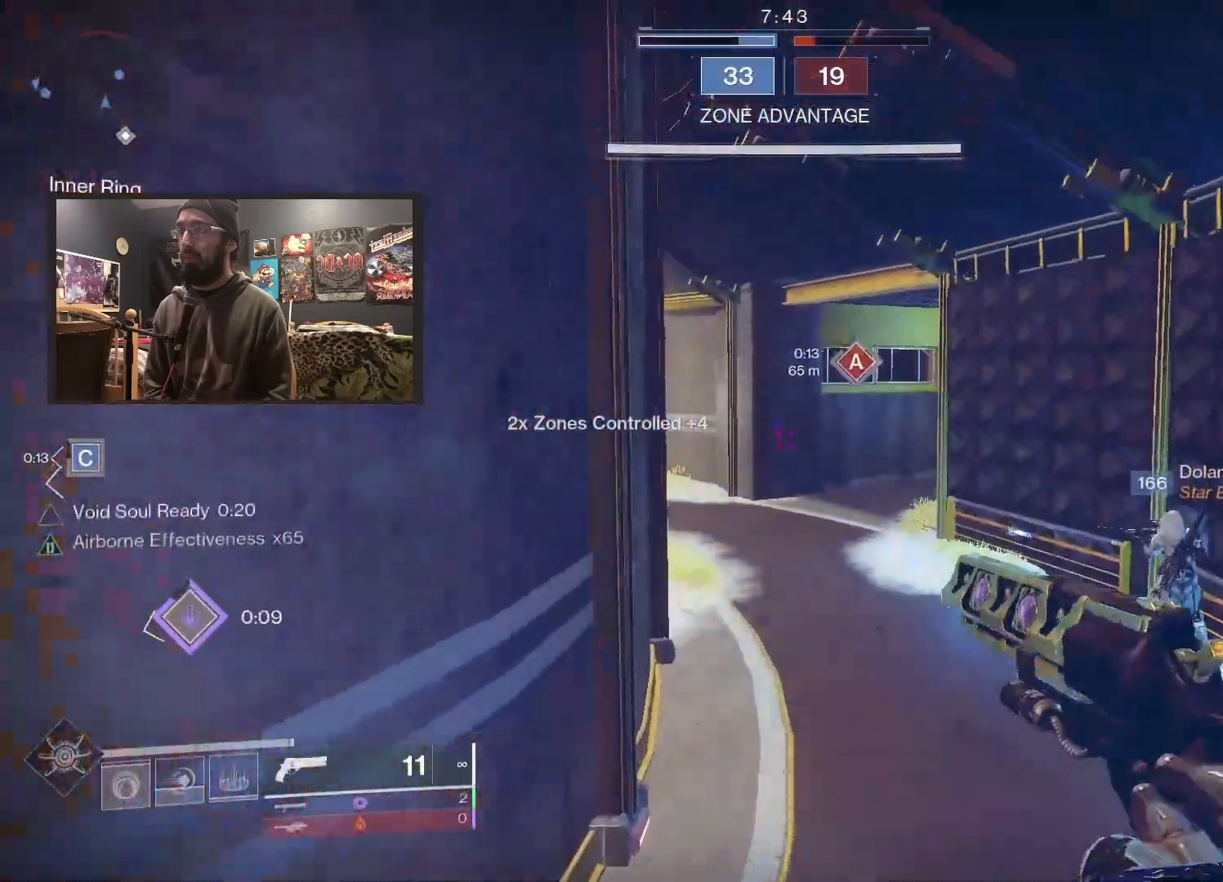
{"buttons": ["L3"], "left_stick": "up-left", "right_stick": "down", "events": [[67, "right_stick", "down"], [117, "L3", "down"], [350, "left_stick", "up-left"]]}
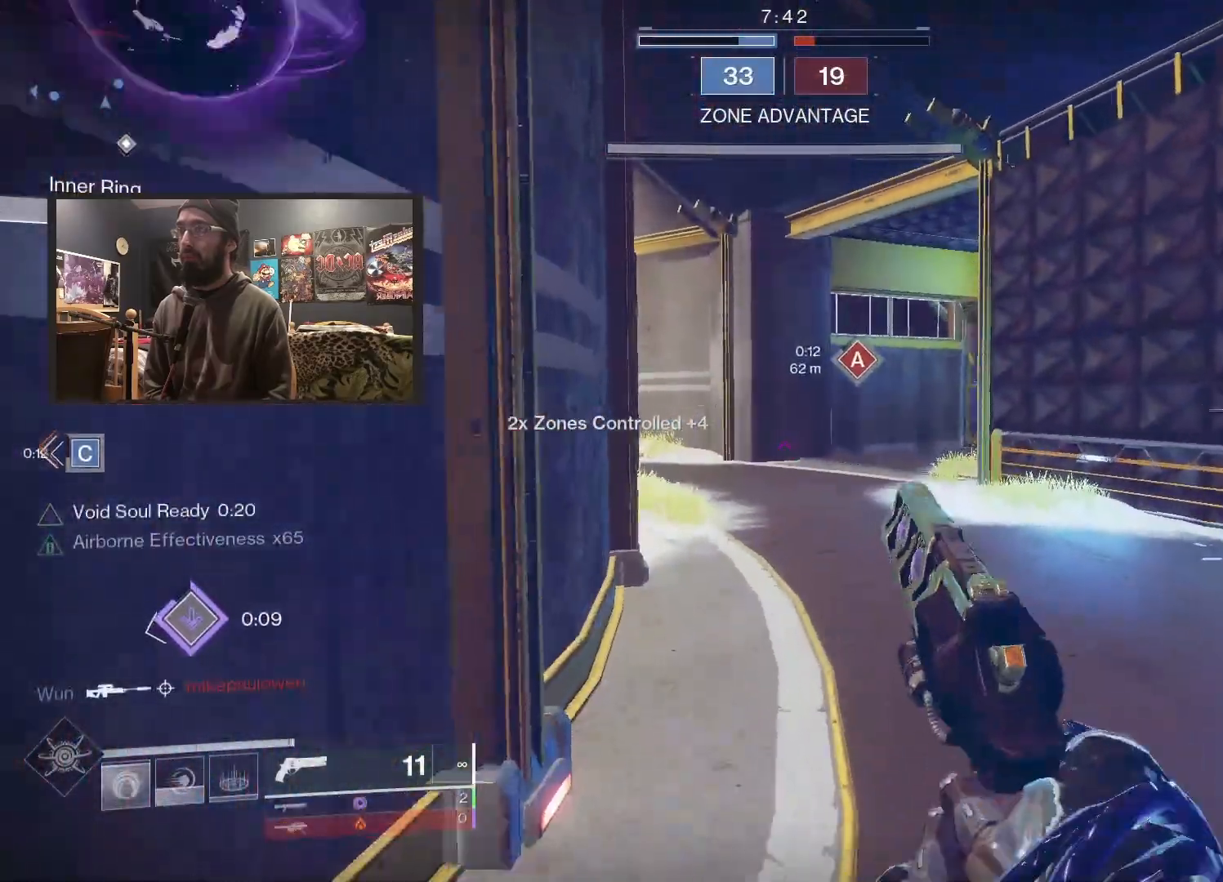
{"buttons": [], "left_stick": "up-left", "right_stick": "right", "events": [[17, "right_stick", "down-right"], [133, "right_stick", "center"], [267, "right_stick", "right"], [317, "L3", "up"]]}
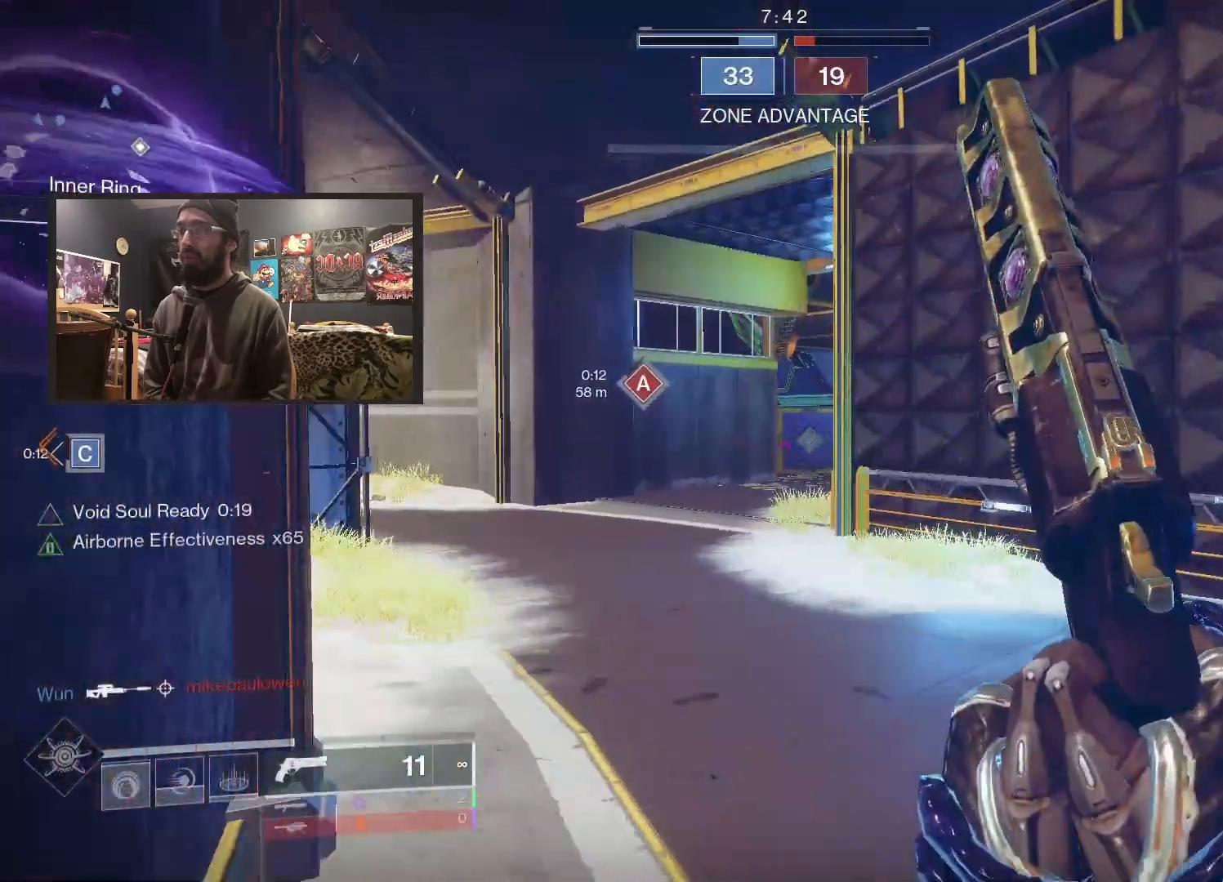
{"buttons": ["L2"], "left_stick": "left", "right_stick": "right", "events": [[100, "right_stick", "center"], [167, "right_stick", "right"], [350, "L2", "down"], [350, "left_stick", "left"]]}
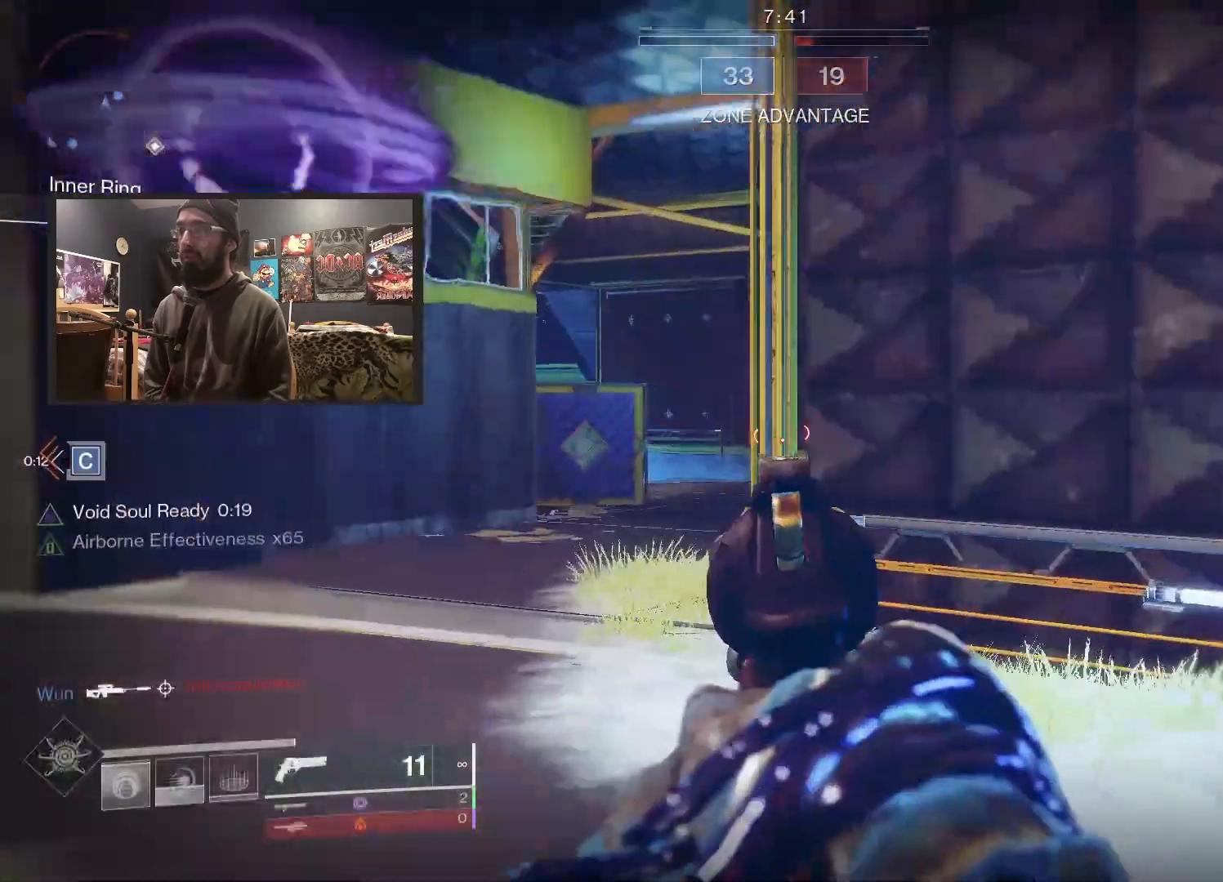
{"buttons": [], "left_stick": "left", "right_stick": "center", "events": [[150, "right_stick", "center"], [300, "right_stick", "down"], [433, "right_stick", "center"], [467, "L2", "up"]]}
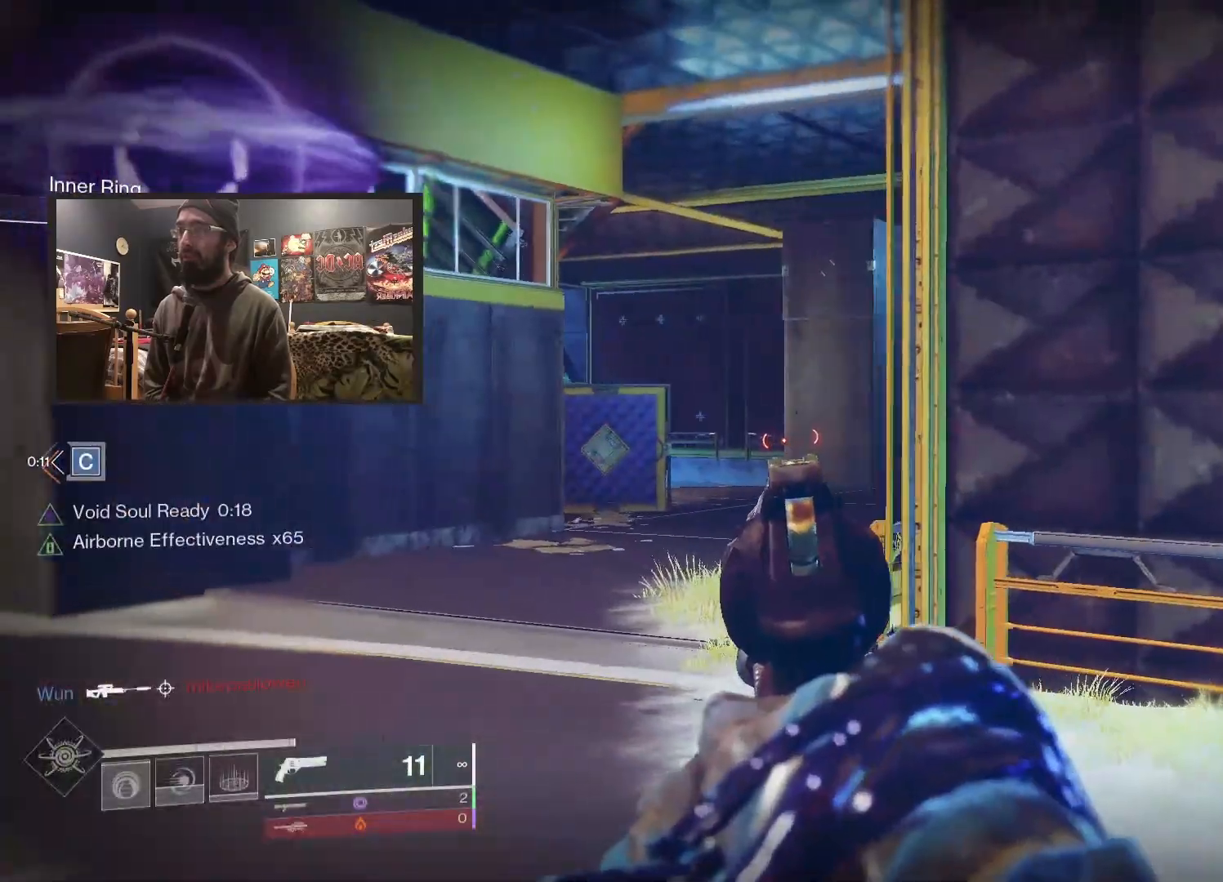
{"buttons": [], "left_stick": "left", "right_stick": "right", "events": [[167, "right_stick", "right"]]}
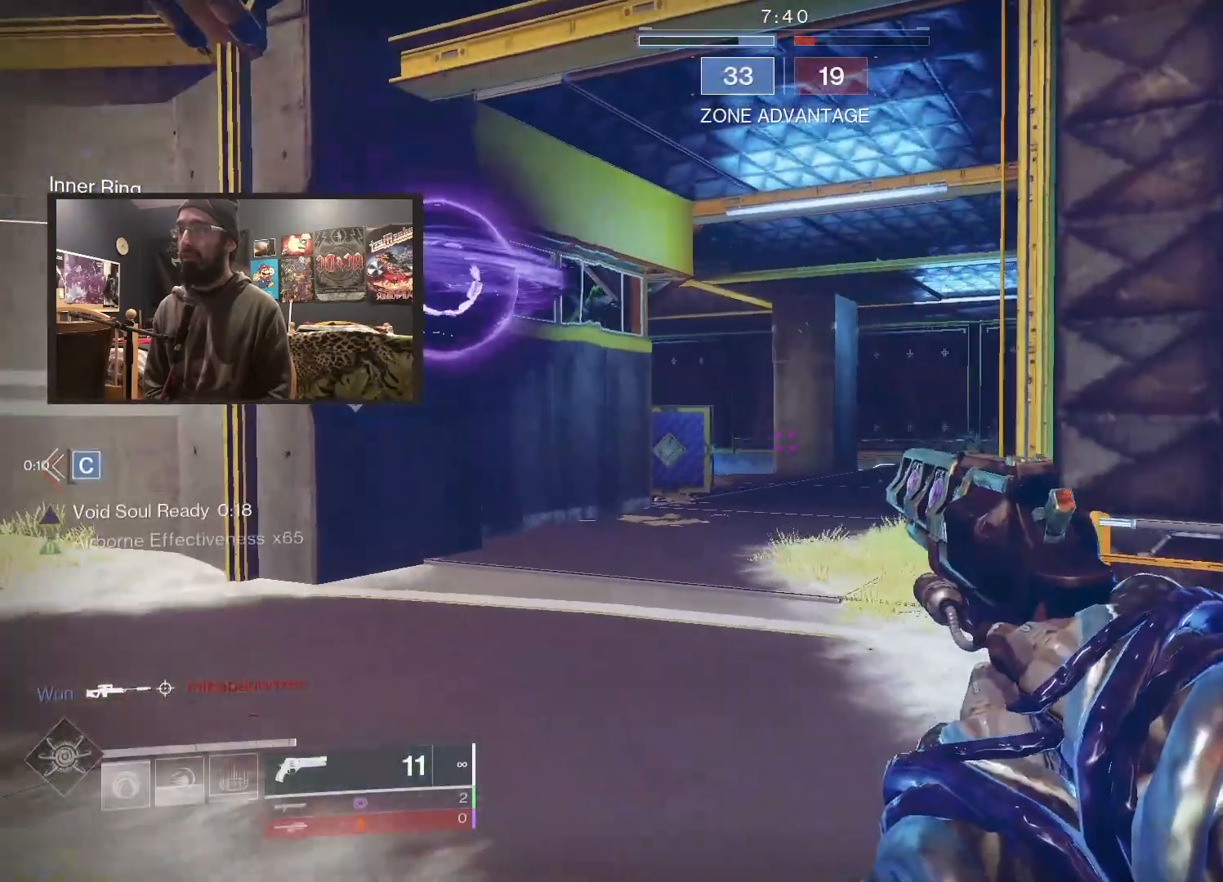
{"buttons": [], "left_stick": "center", "right_stick": "center", "events": [[250, "left_stick", "down-left"], [383, "left_stick", "center"], [450, "right_stick", "center"]]}
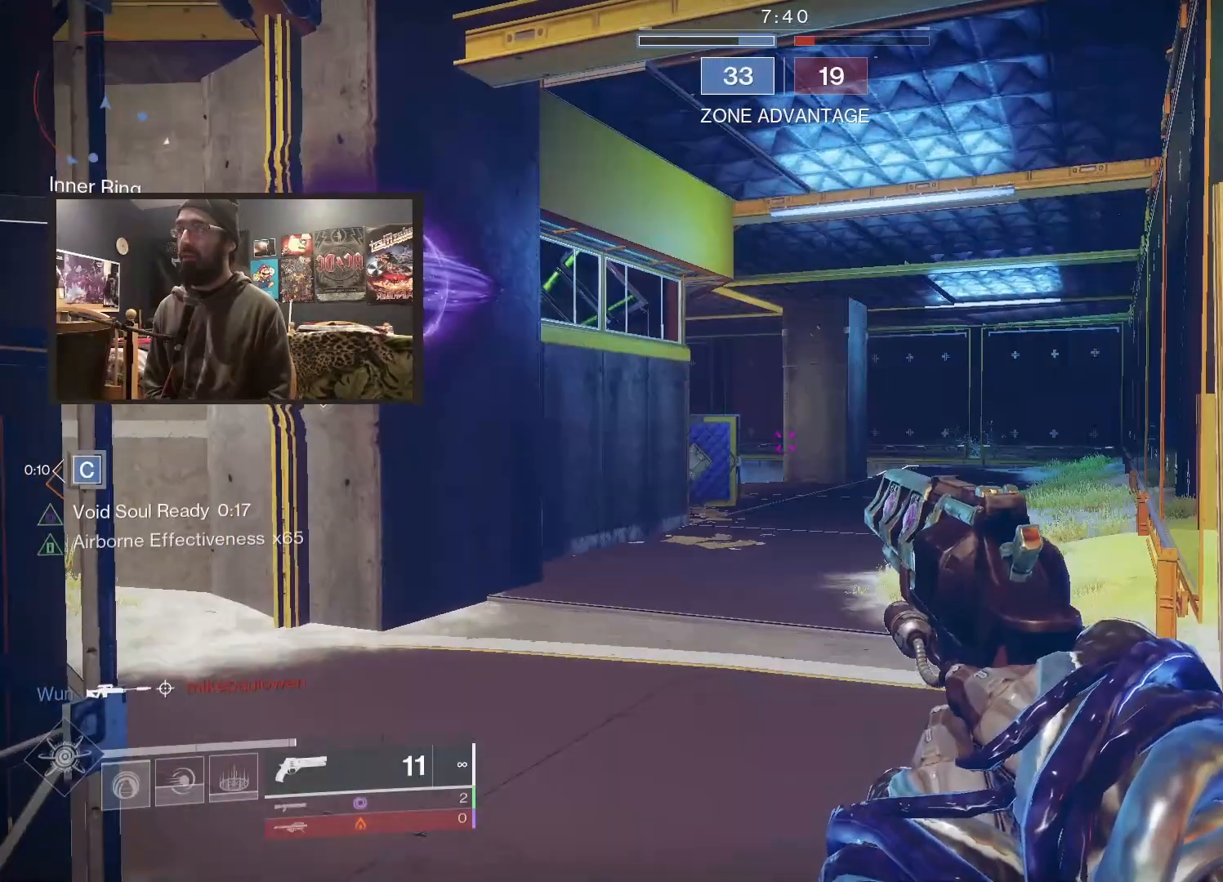
{"buttons": ["B", "L3"], "left_stick": "up", "right_stick": "center", "events": [[33, "left_stick", "up-right"], [150, "L3", "down"], [150, "left_stick", "up"], [300, "right_stick", "right"], [433, "right_stick", "center"], [483, "B", "down"]]}
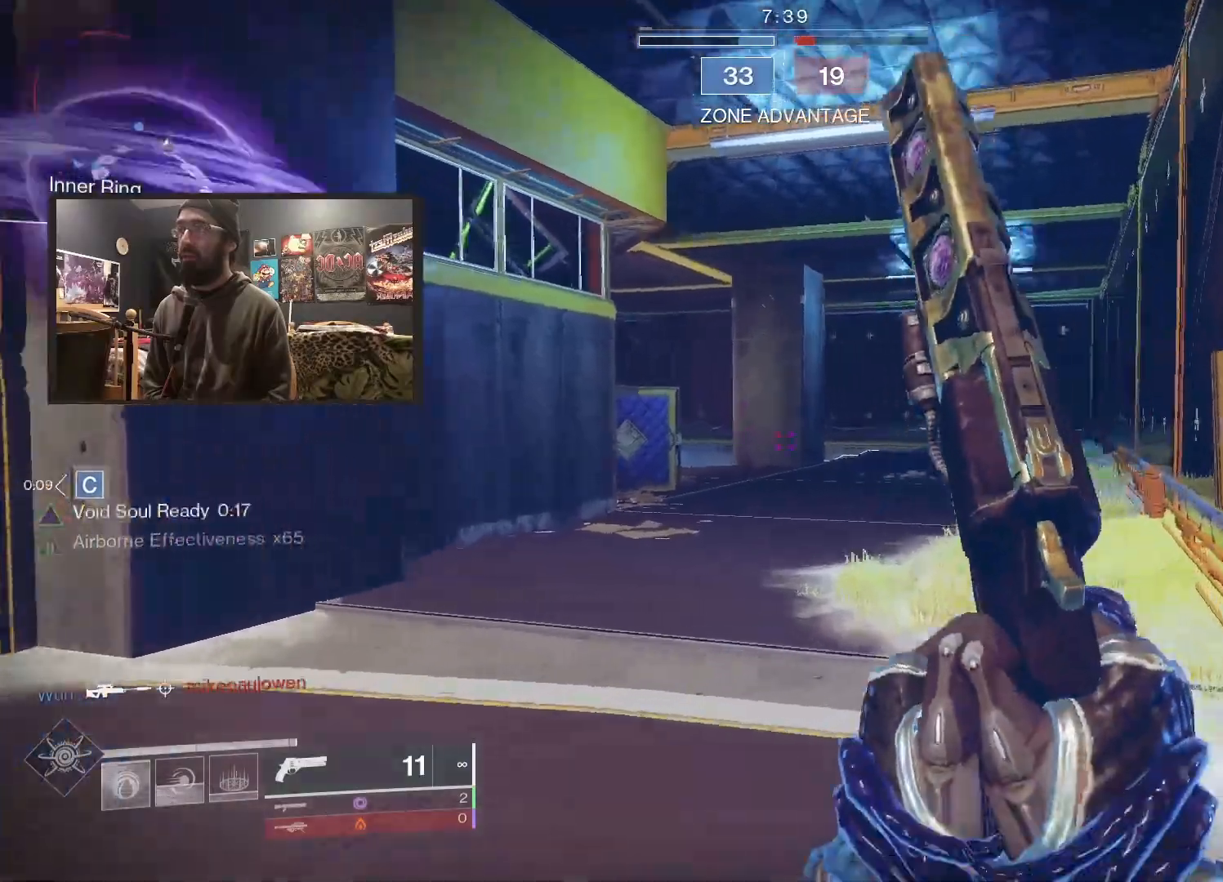
{"buttons": ["L2"], "left_stick": "up-right", "right_stick": "left", "events": [[67, "L3", "up"], [100, "B", "up"], [333, "L3", "down"], [383, "right_stick", "left"], [433, "L3", "up"], [433, "left_stick", "up-right"], [483, "L2", "down"]]}
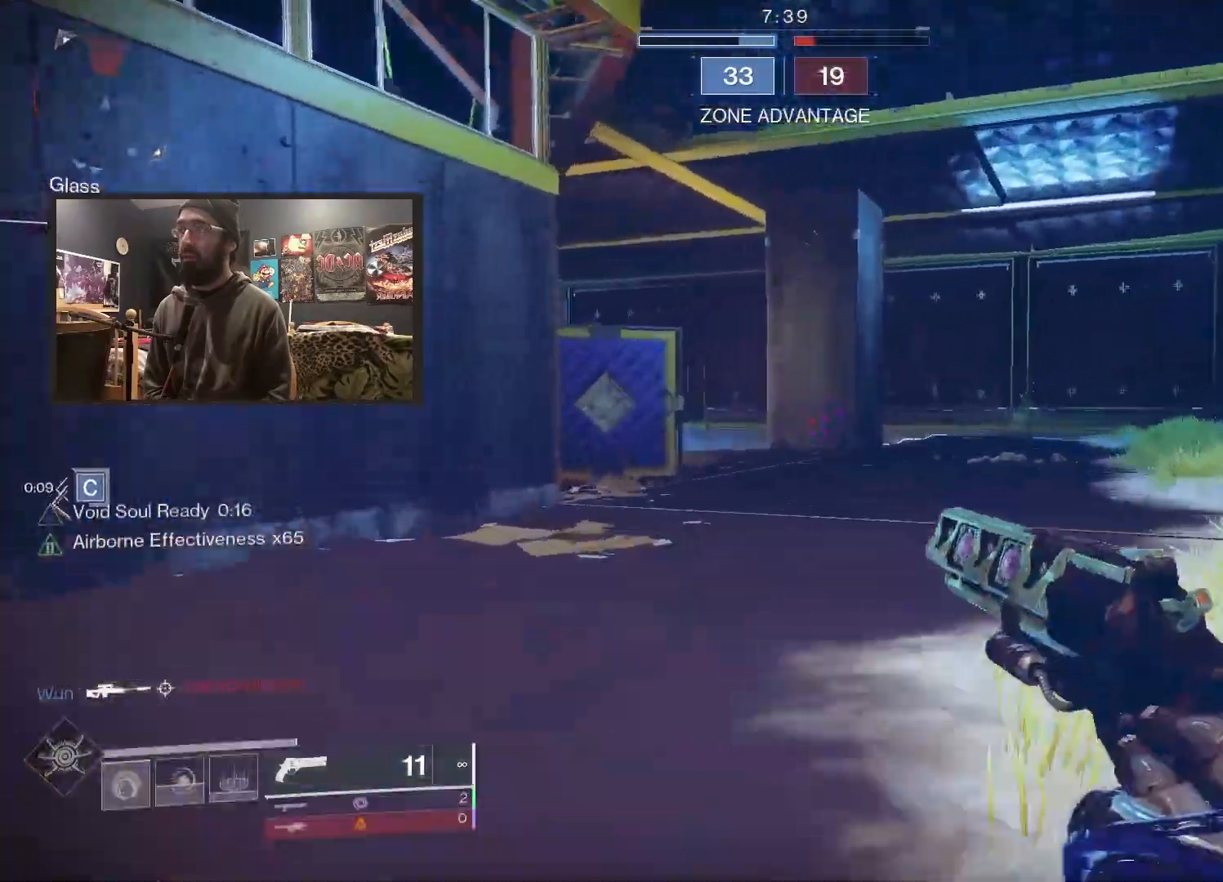
{"buttons": ["L2"], "left_stick": "up-right", "right_stick": "left", "events": []}
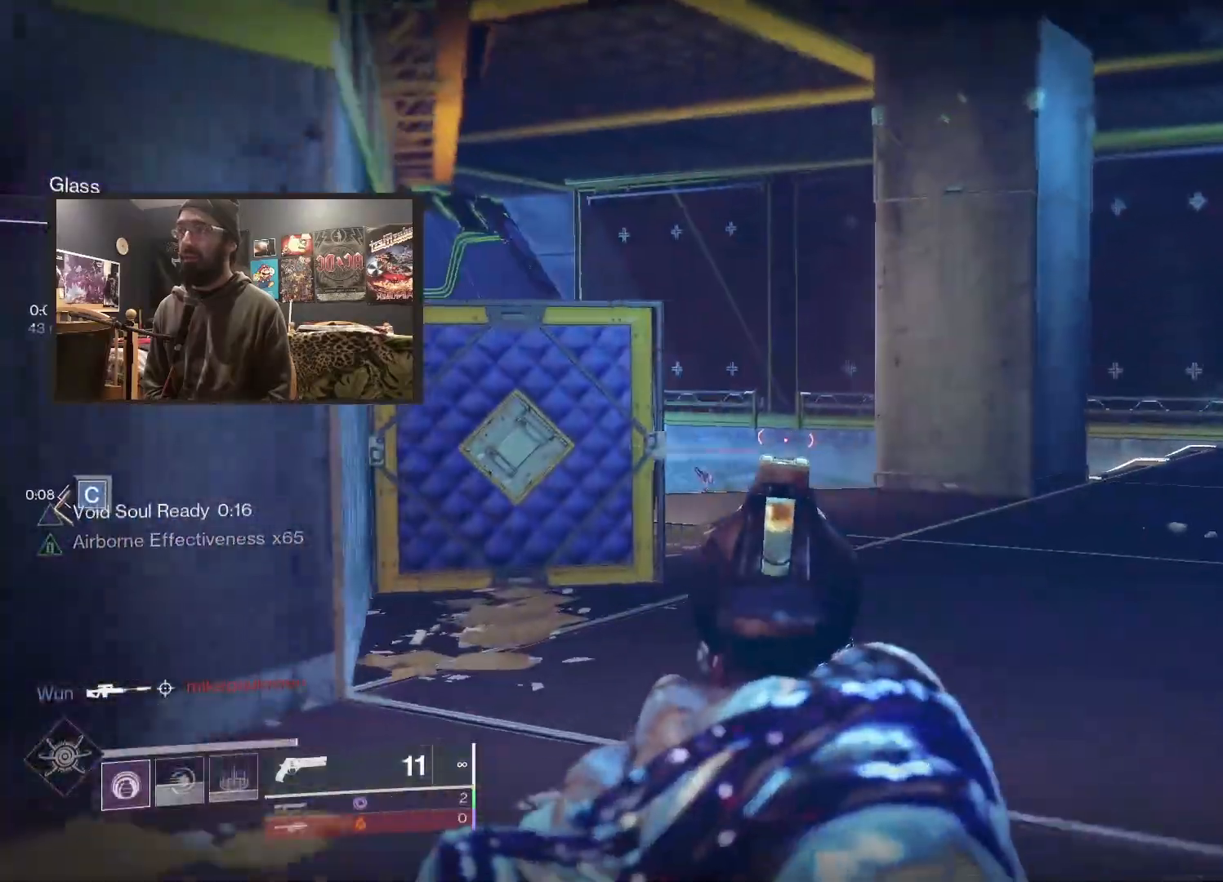
{"buttons": ["L2", "R2"], "left_stick": "left", "right_stick": "up-left", "events": [[67, "L2", "up"], [183, "L3", "down"], [233, "L3", "up"], [283, "right_stick", "up-left"], [317, "L2", "down"], [350, "left_stick", "left"], [450, "R2", "down"]]}
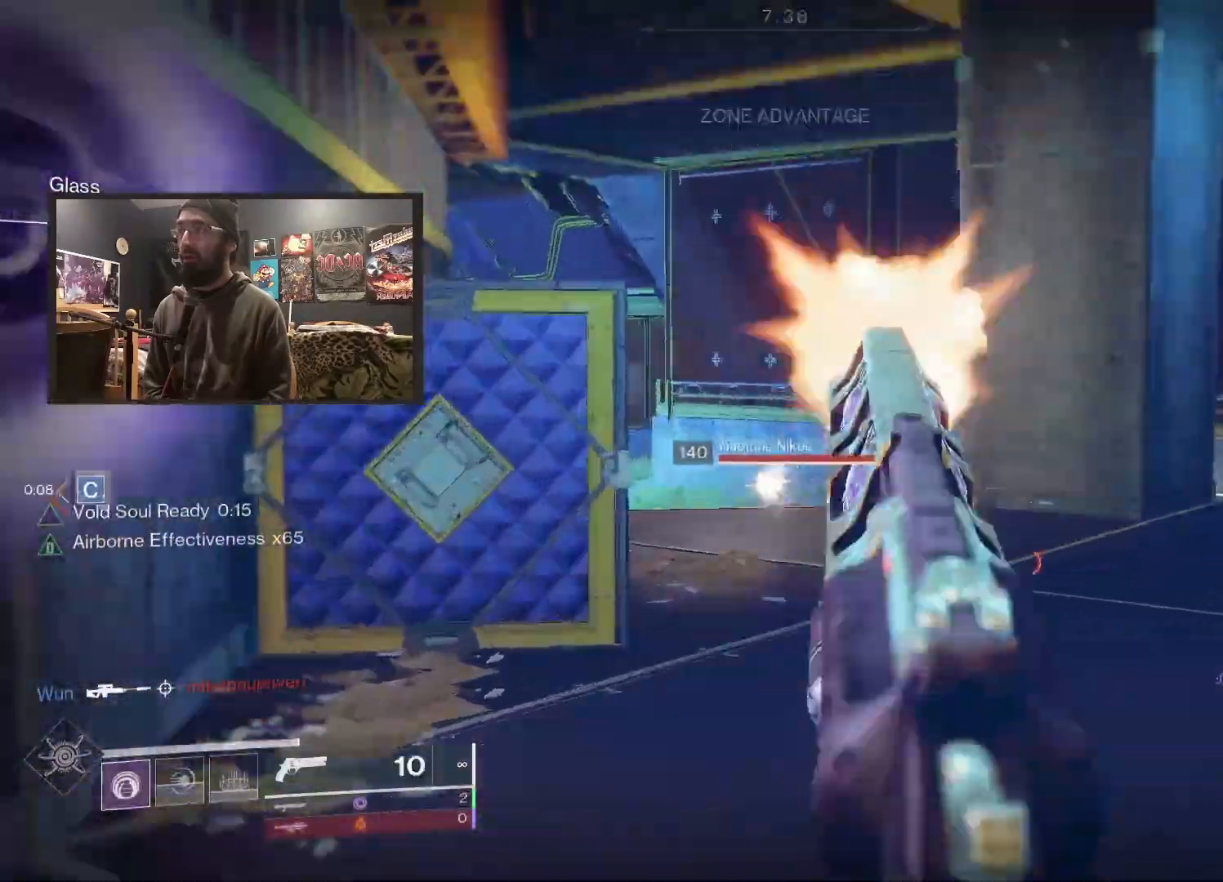
{"buttons": ["L2", "R2"], "left_stick": "up-left", "right_stick": "up", "events": [[50, "right_stick", "up-right"], [167, "R2", "up"], [217, "right_stick", "up"], [233, "left_stick", "right"], [383, "left_stick", "up"], [433, "left_stick", "up-left"], [467, "R2", "down"]]}
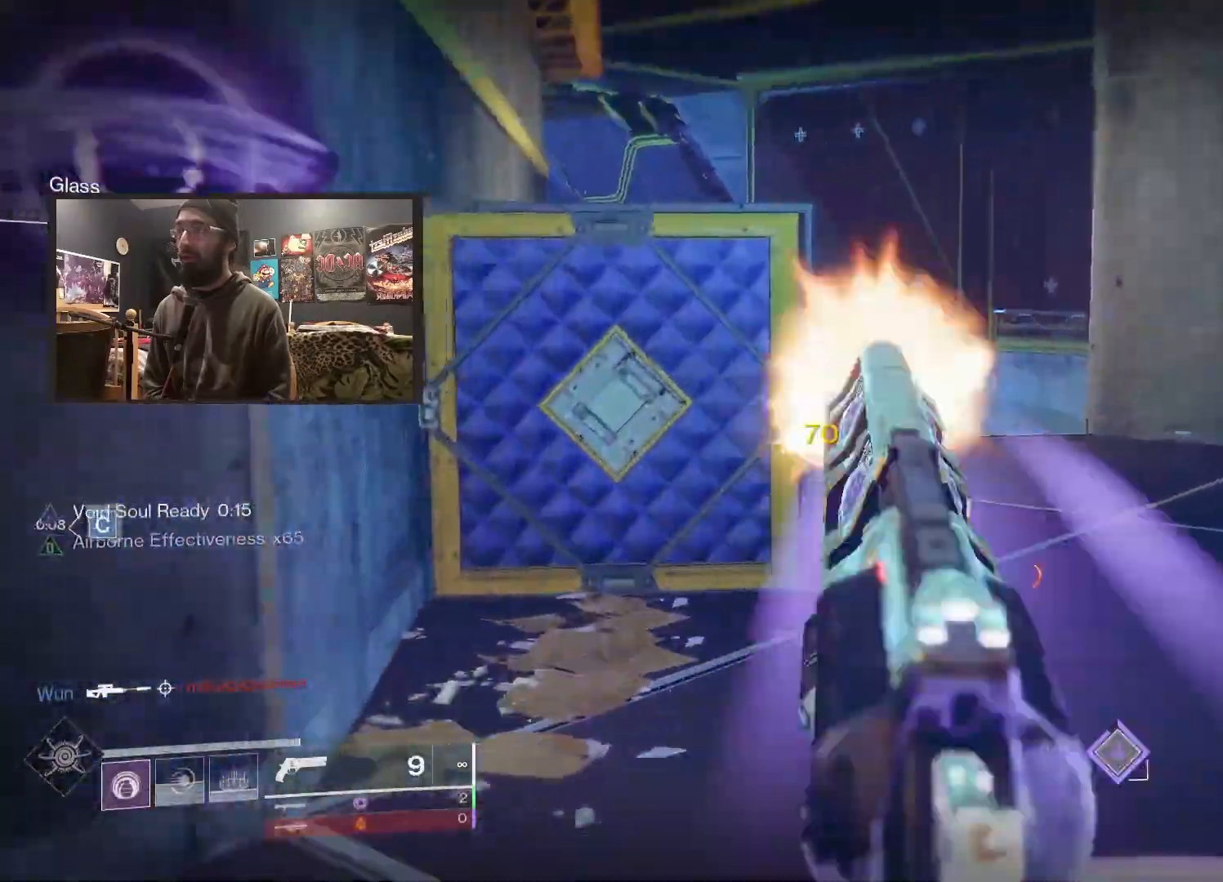
{"buttons": [], "left_stick": "up-left", "right_stick": "left", "events": [[33, "left_stick", "left"], [83, "right_stick", "up-right"], [133, "L2", "up"], [133, "R2", "up"], [217, "right_stick", "left"], [467, "left_stick", "up-left"]]}
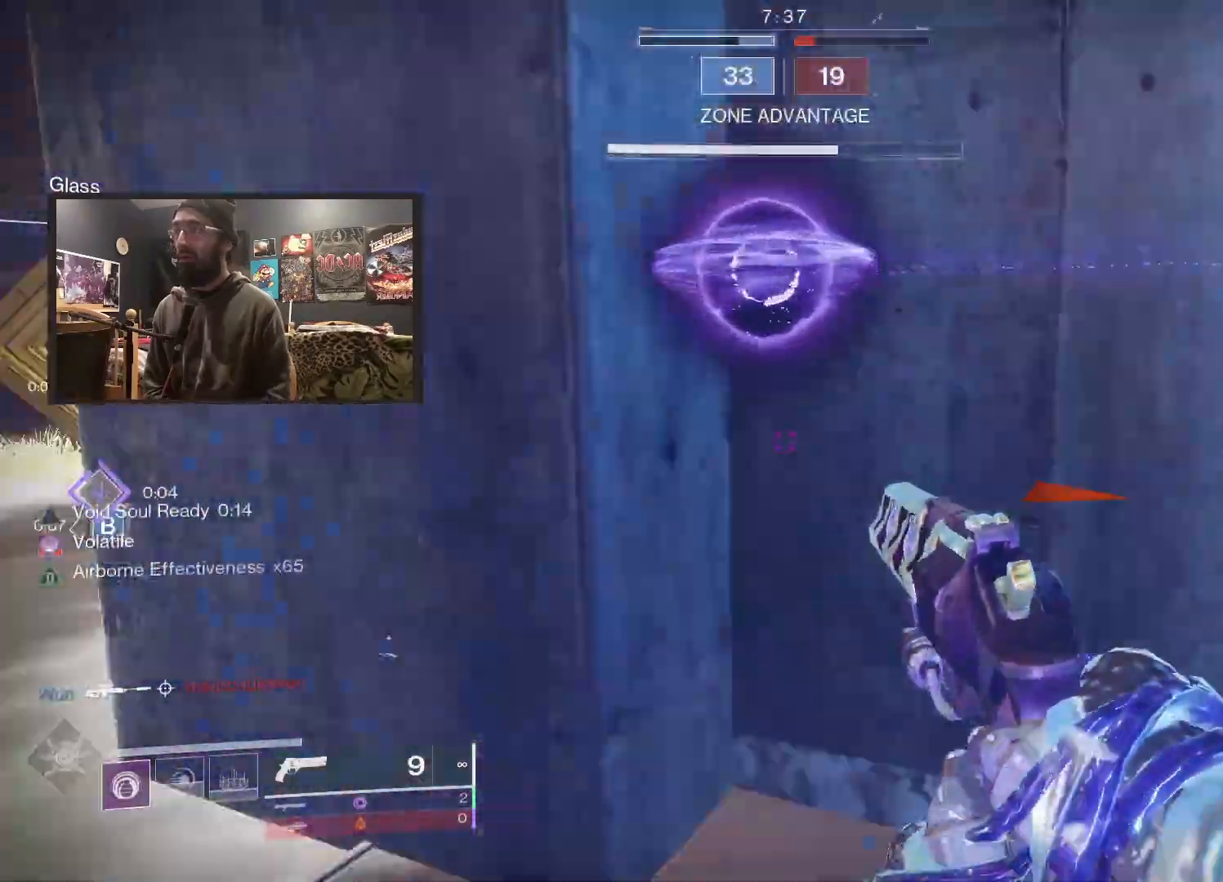
{"buttons": [], "left_stick": "down-left", "right_stick": "left", "events": [[150, "L3", "down"], [150, "left_stick", "up"], [250, "left_stick", "up-left"], [367, "L3", "up"], [367, "right_stick", "center"], [417, "right_stick", "left"], [450, "left_stick", "down-left"]]}
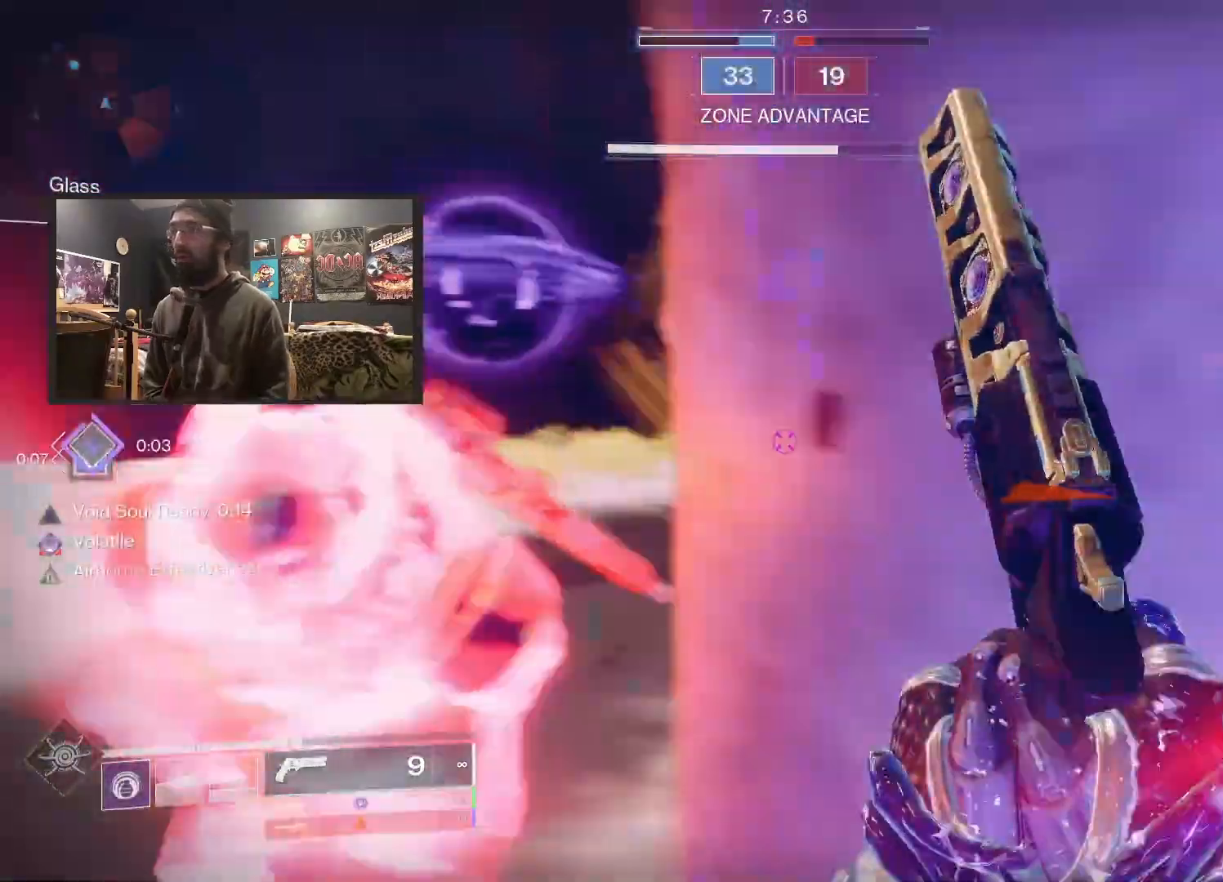
{"buttons": ["Y"], "left_stick": "down-left", "right_stick": "center", "events": [[50, "R3", "down"], [67, "R1", "down"], [150, "R3", "up"], [167, "R1", "up"], [350, "right_stick", "center"], [450, "Y", "down"]]}
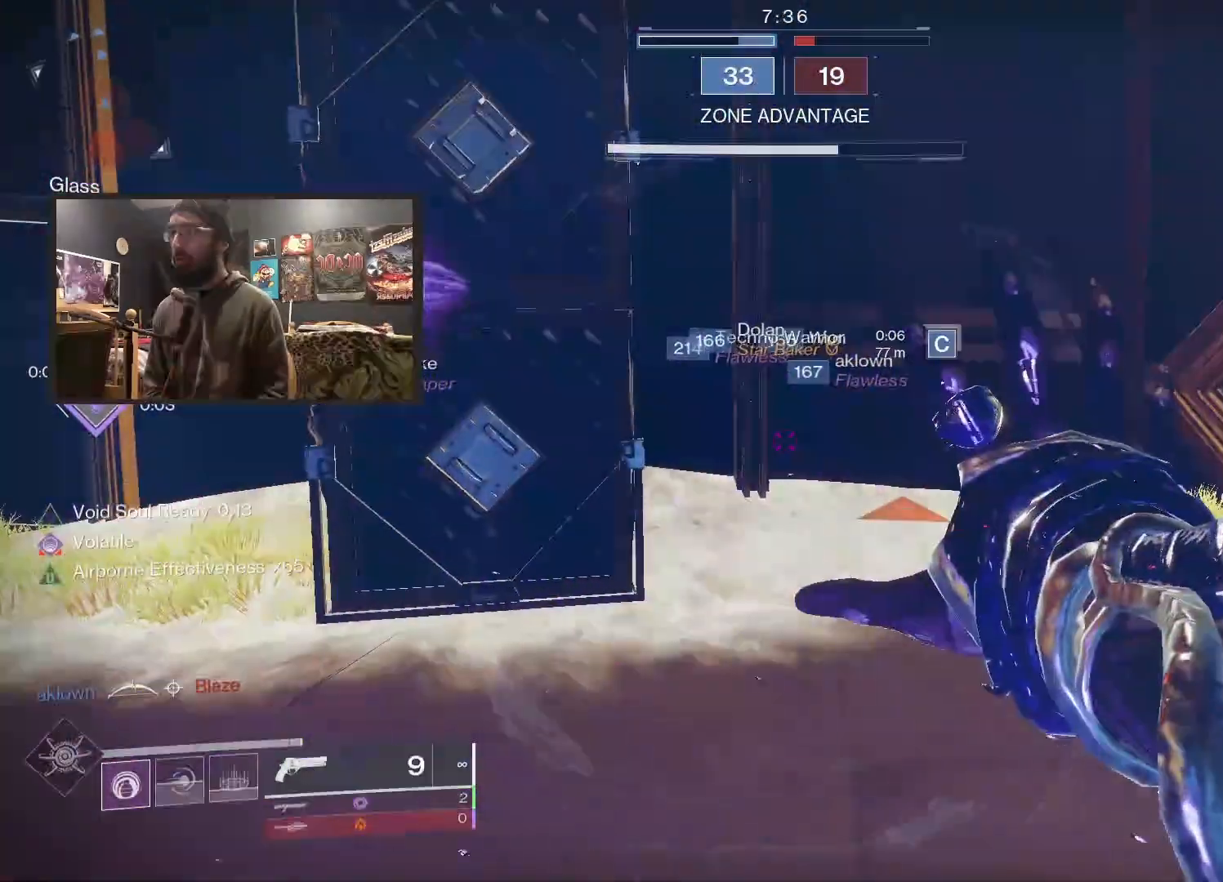
{"buttons": [], "left_stick": "right", "right_stick": "left", "events": [[17, "left_stick", "down"], [50, "Y", "up"], [150, "left_stick", "down-right"], [200, "right_stick", "left"], [300, "left_stick", "right"]]}
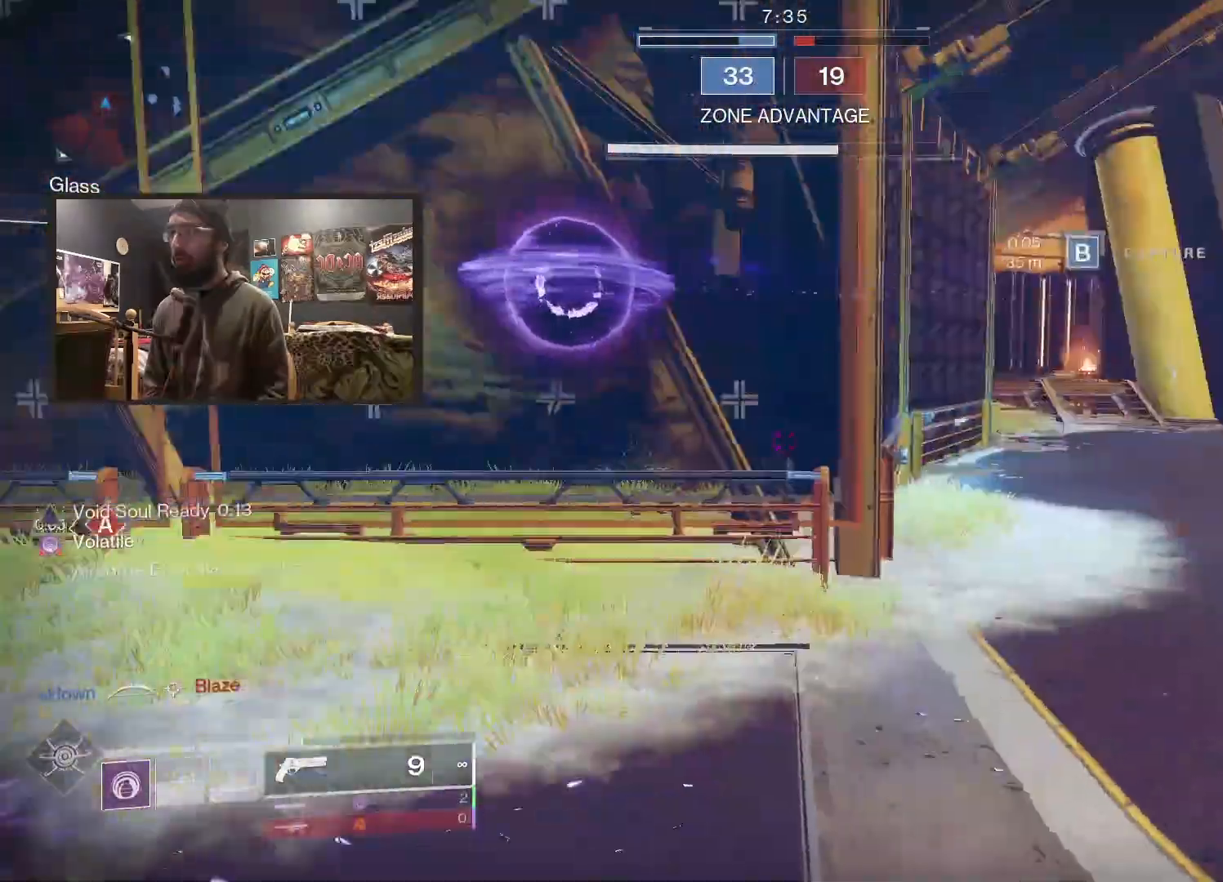
{"buttons": ["L2"], "left_stick": "up", "right_stick": "down-left", "events": [[150, "left_stick", "down"], [217, "left_stick", "center"], [250, "right_stick", "center"], [267, "left_stick", "up"], [317, "L2", "down"], [383, "right_stick", "down-left"]]}
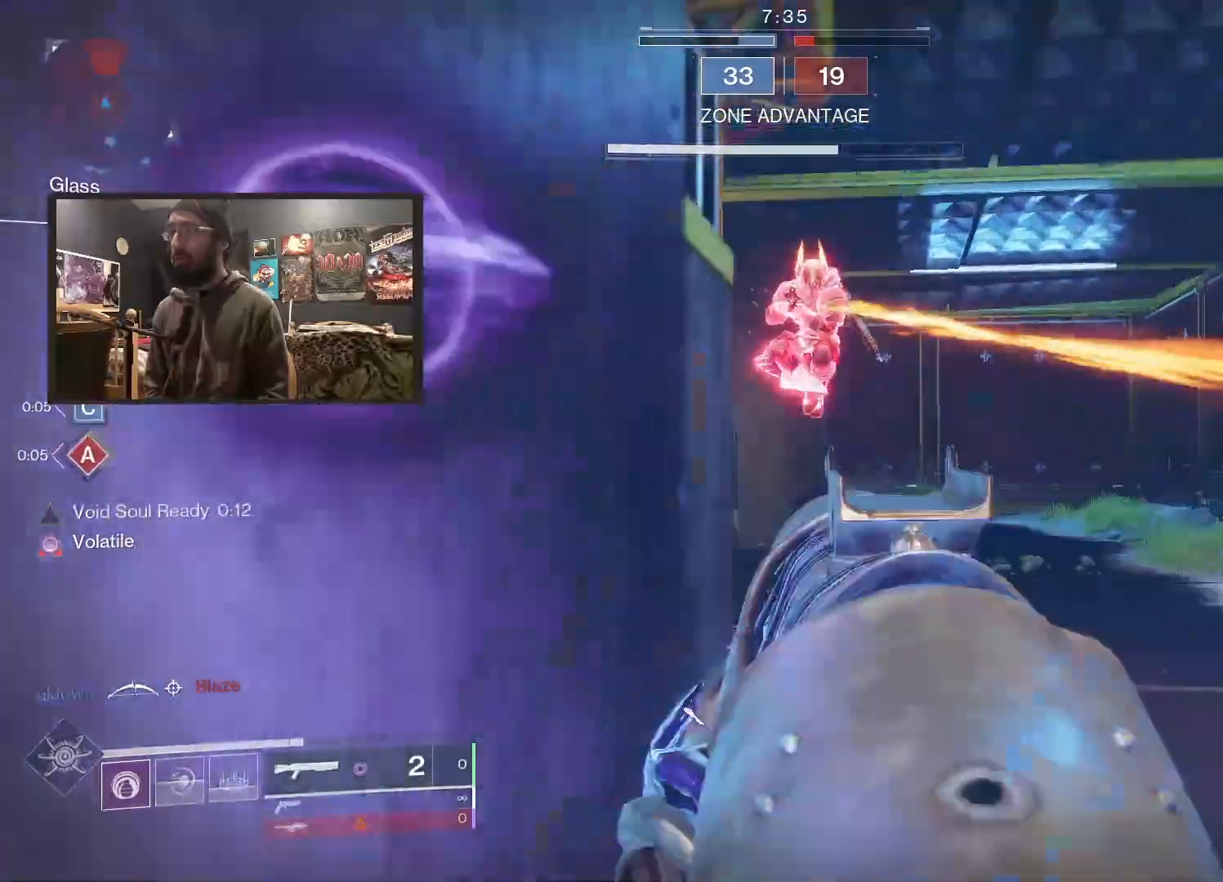
{"buttons": ["Y"], "left_stick": "down-left", "right_stick": "center", "events": [[67, "right_stick", "down"], [183, "left_stick", "up-right"], [183, "right_stick", "down-right"], [300, "R2", "down"], [333, "right_stick", "up-right"], [417, "L2", "up"], [450, "R2", "up"], [467, "right_stick", "center"], [483, "left_stick", "down-left"], [500, "Y", "down"]]}